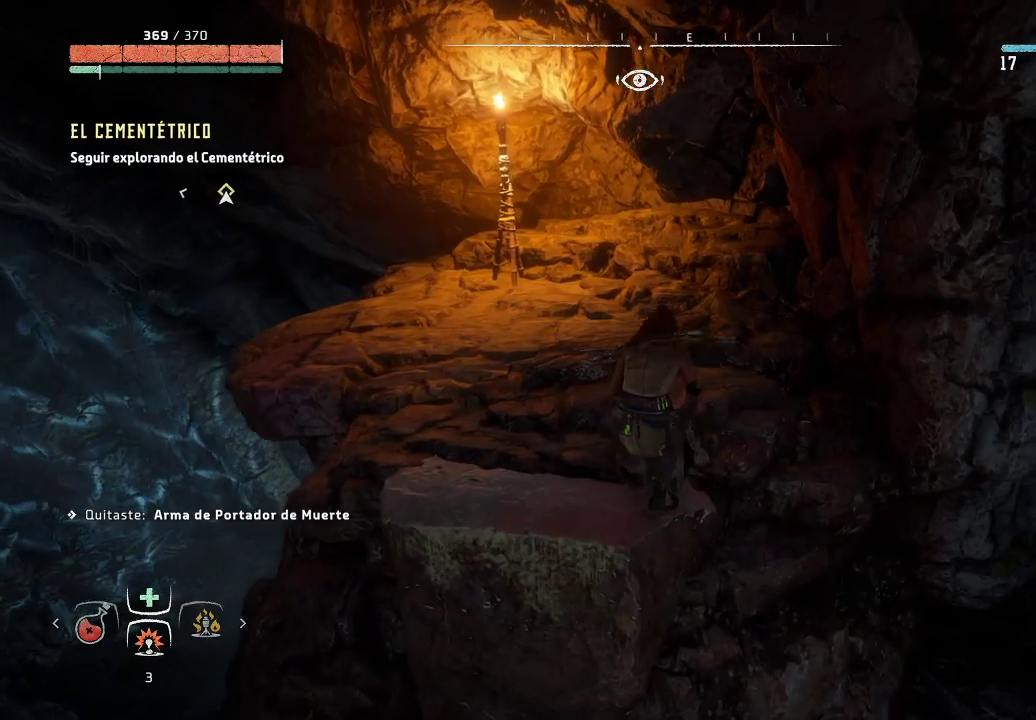
Gameplay with a controller (Xbox layout); each line is a JSON object with the inputs held at the frame after it. "events" lists button and stick changes between this image and that frame as [ms after this image, input, new state], when the widget could be followed in between. Not read: L3.
{"buttons": [], "left_stick": "up", "right_stick": "center", "events": [[67, "right_stick", "center"], [150, "right_stick", "left"], [400, "right_stick", "center"]]}
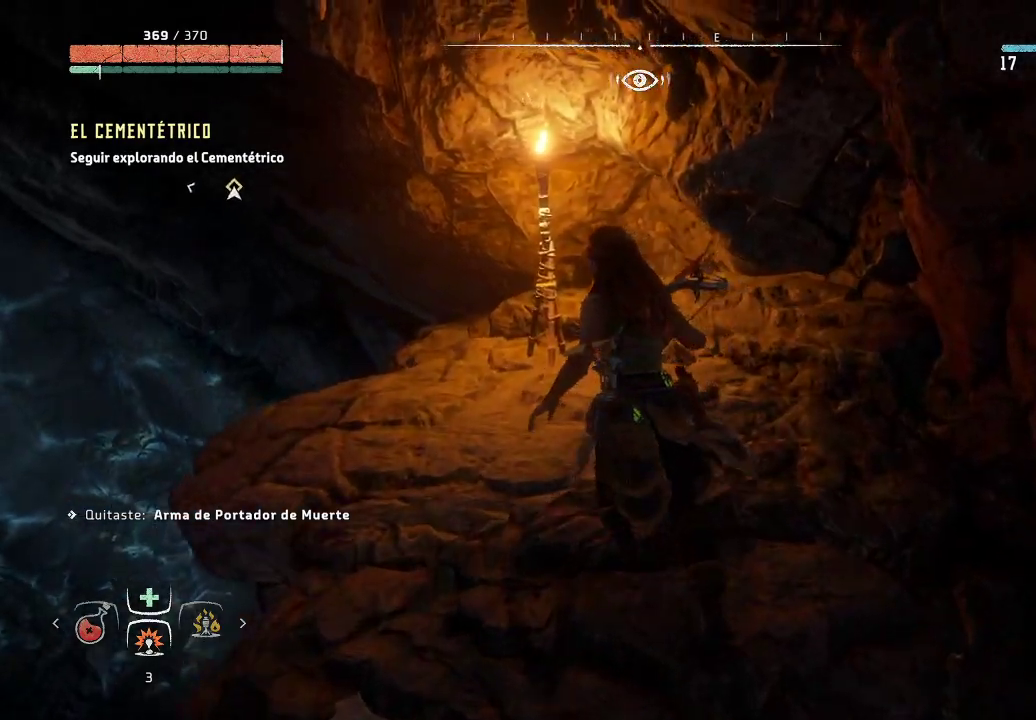
{"buttons": [], "left_stick": "center", "right_stick": "left", "events": [[200, "right_stick", "left"], [317, "left_stick", "center"]]}
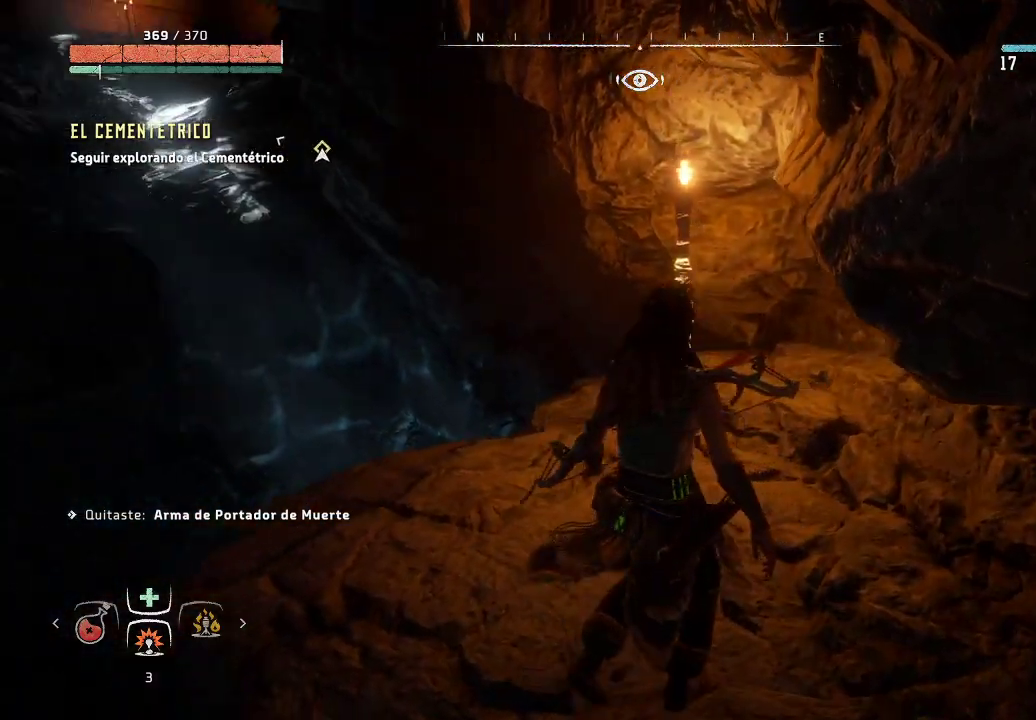
{"buttons": [], "left_stick": "center", "right_stick": "center", "events": [[300, "right_stick", "center"]]}
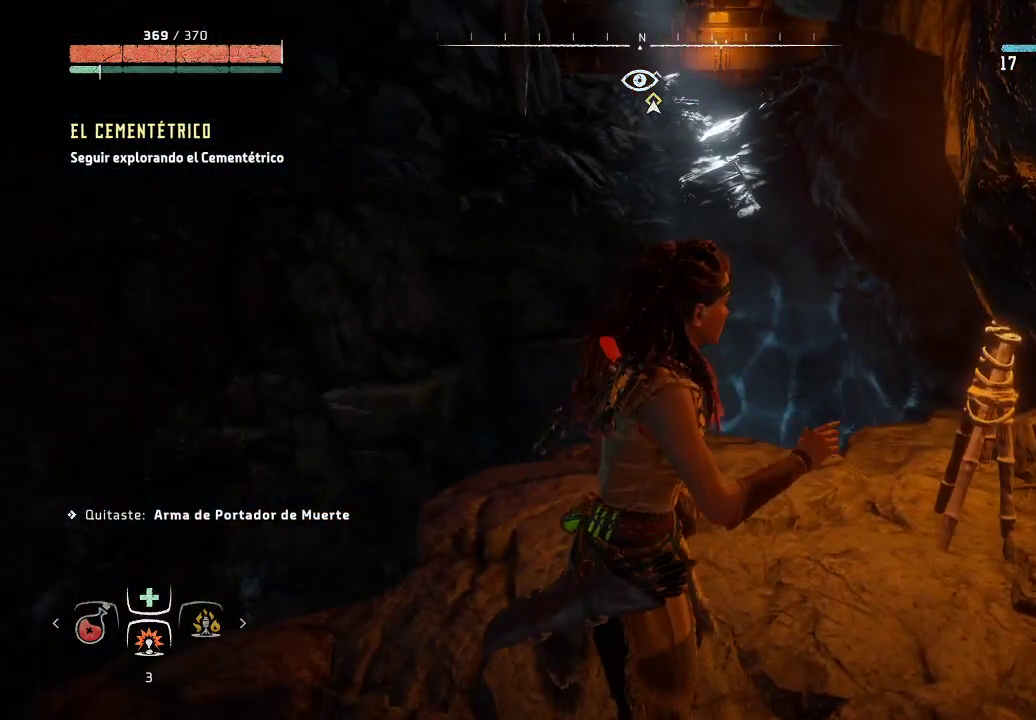
{"buttons": [], "left_stick": "center", "right_stick": "down-left", "events": [[150, "right_stick", "down-left"]]}
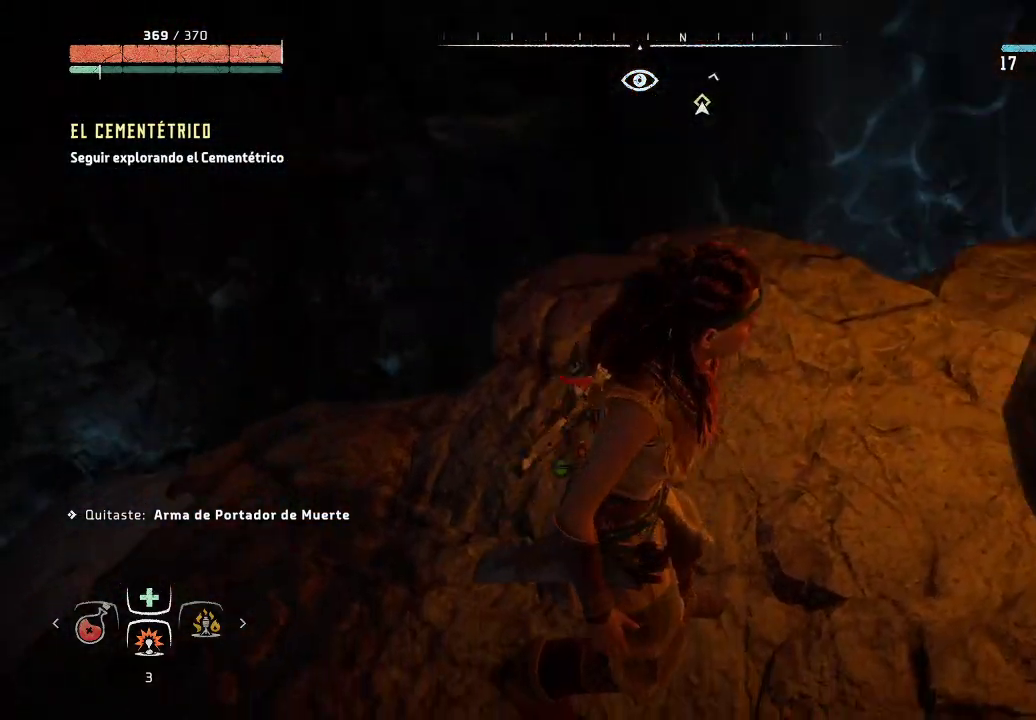
{"buttons": [], "left_stick": "up-left", "right_stick": "center", "events": [[17, "right_stick", "center"], [117, "left_stick", "up"], [483, "left_stick", "up-left"]]}
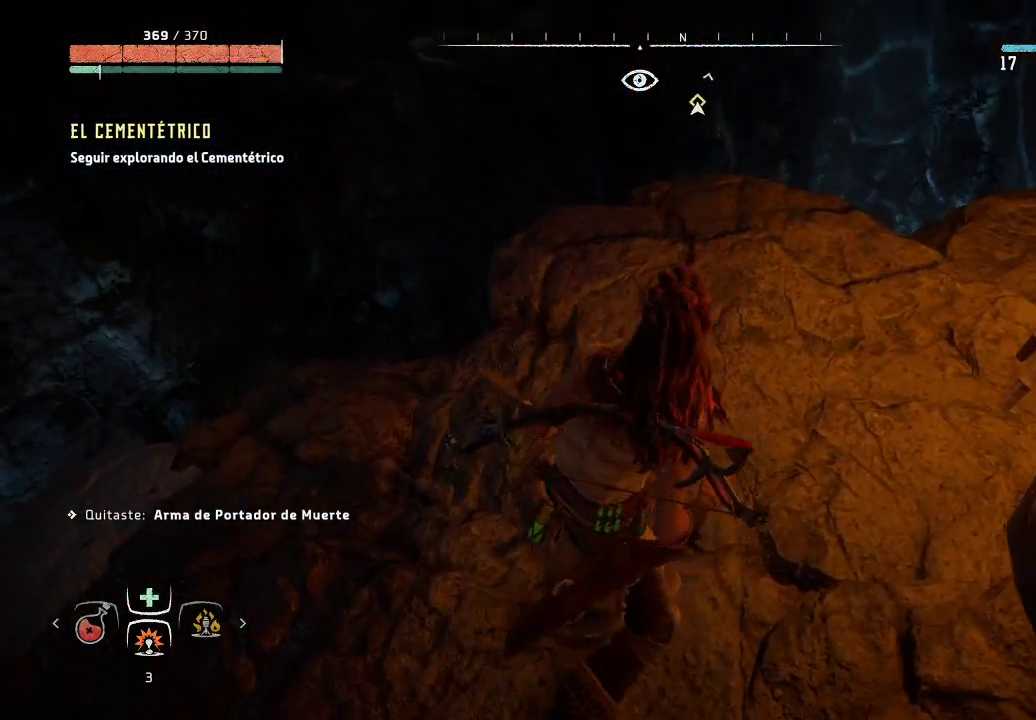
{"buttons": ["A"], "left_stick": "up-left", "right_stick": "center", "events": [[500, "A", "down"]]}
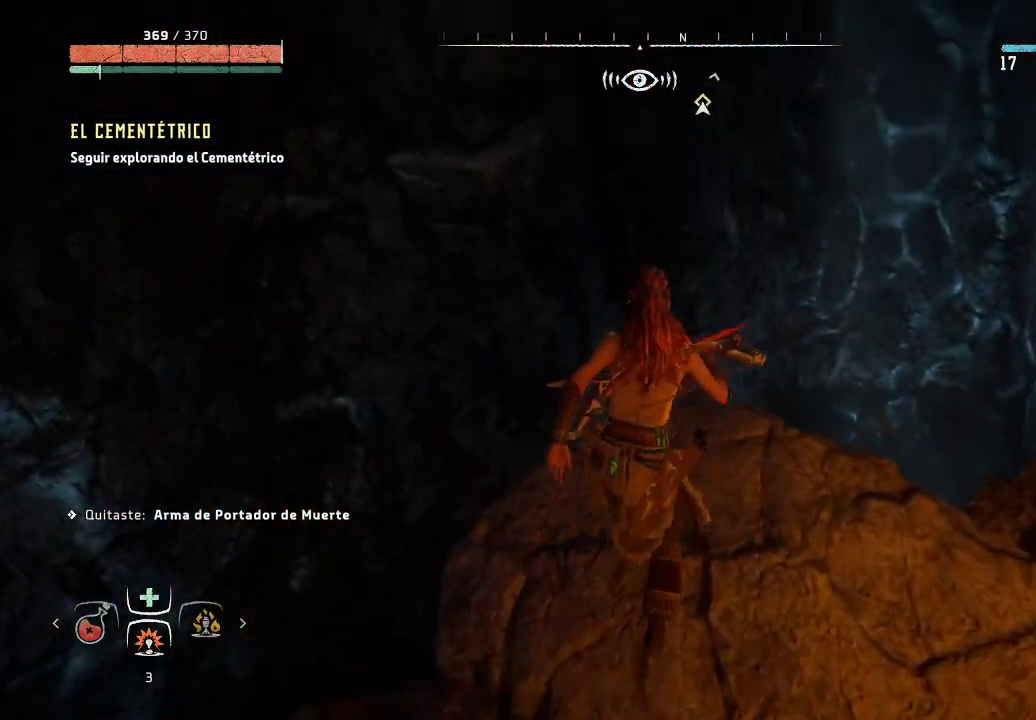
{"buttons": [], "left_stick": "up", "right_stick": "center", "events": [[183, "A", "up"], [483, "left_stick", "up"]]}
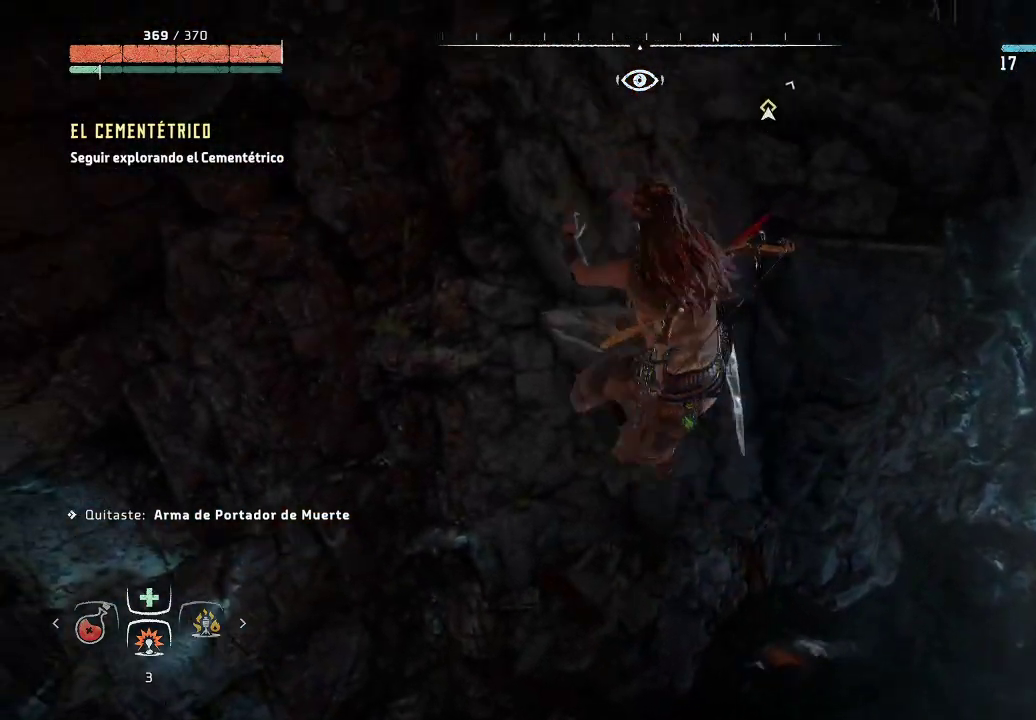
{"buttons": [], "left_stick": "up", "right_stick": "center", "events": []}
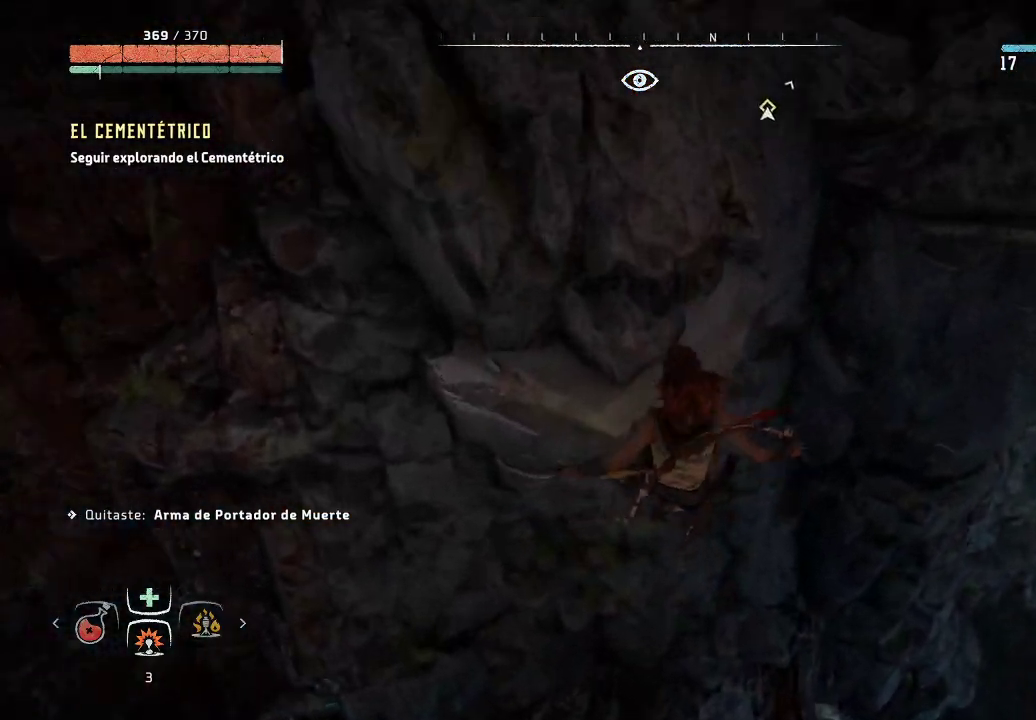
{"buttons": [], "left_stick": "up", "right_stick": "center", "events": []}
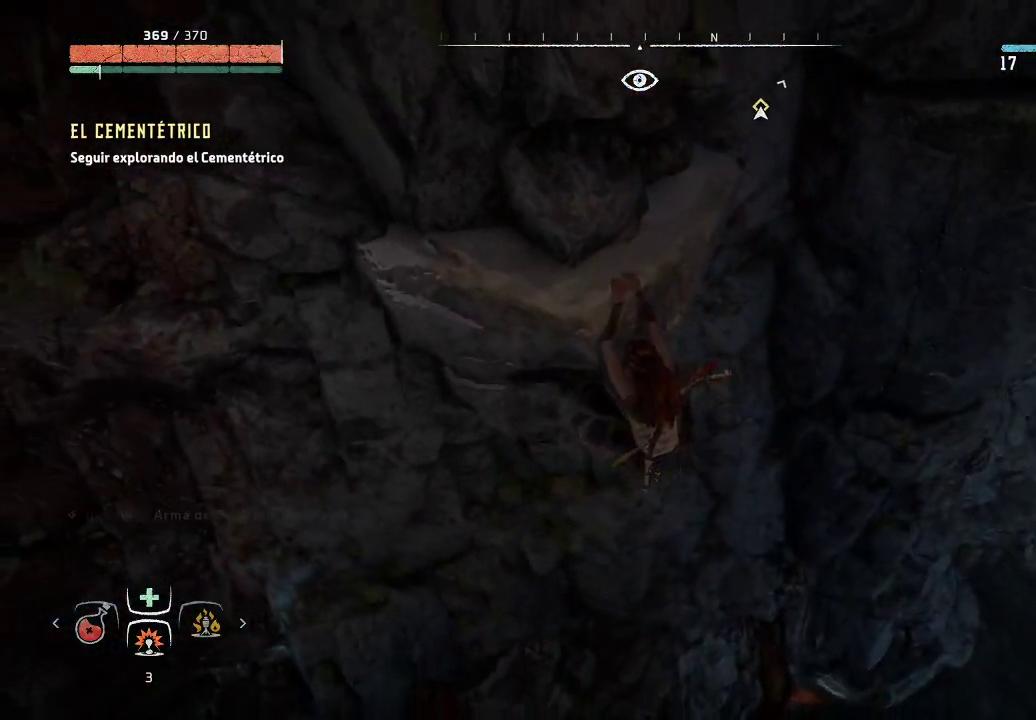
{"buttons": [], "left_stick": "center", "right_stick": "up-right", "events": [[83, "left_stick", "up-right"], [117, "right_stick", "up-right"], [300, "left_stick", "center"]]}
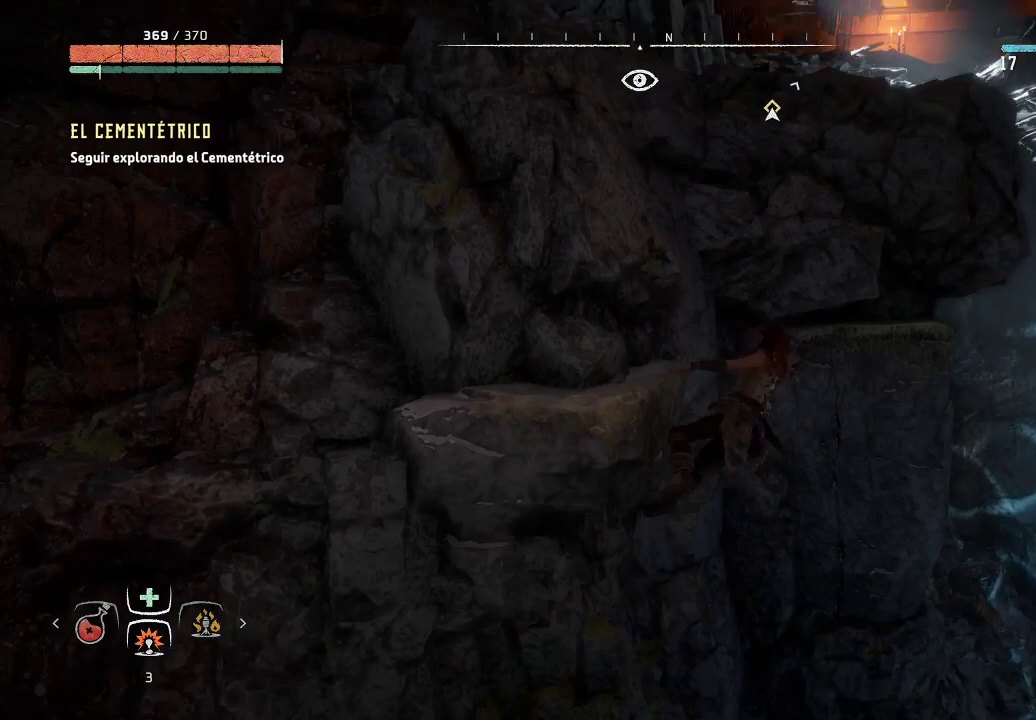
{"buttons": [], "left_stick": "up-right", "right_stick": "center", "events": [[33, "left_stick", "up-right"], [150, "right_stick", "center"]]}
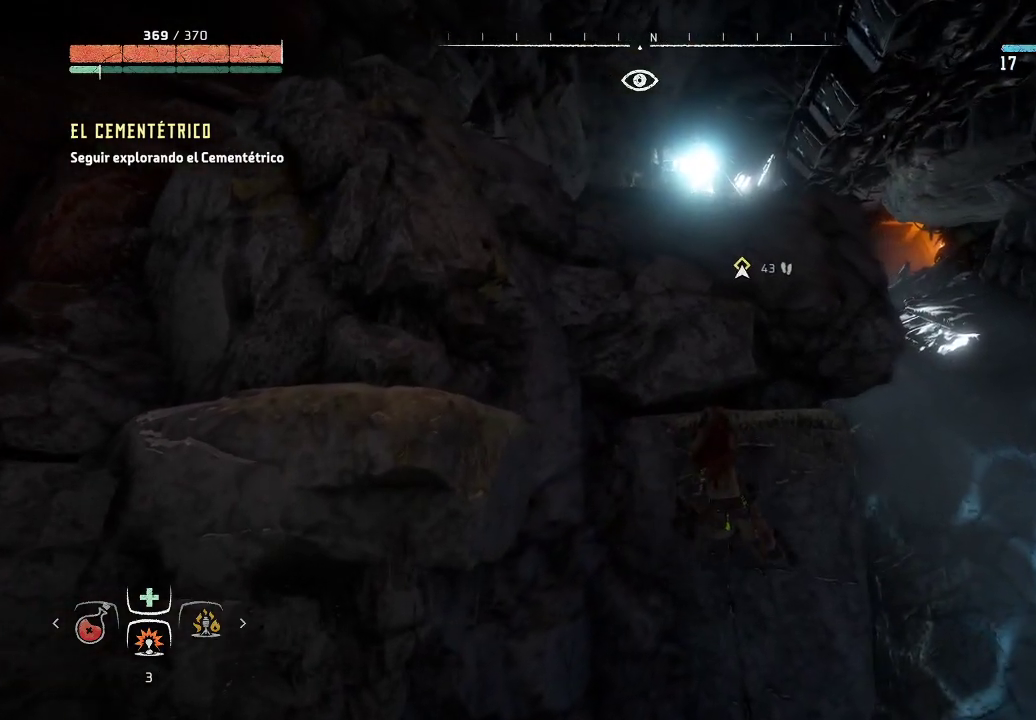
{"buttons": [], "left_stick": "up", "right_stick": "center", "events": [[383, "left_stick", "up"]]}
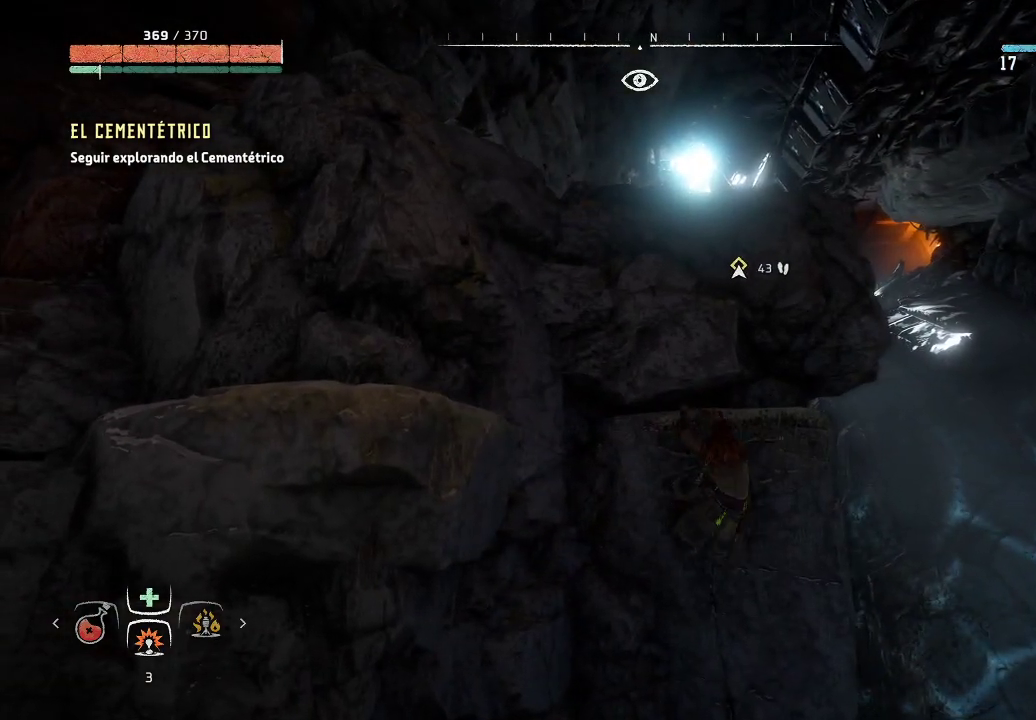
{"buttons": [], "left_stick": "up", "right_stick": "center", "events": [[33, "right_stick", "down-left"], [267, "right_stick", "center"]]}
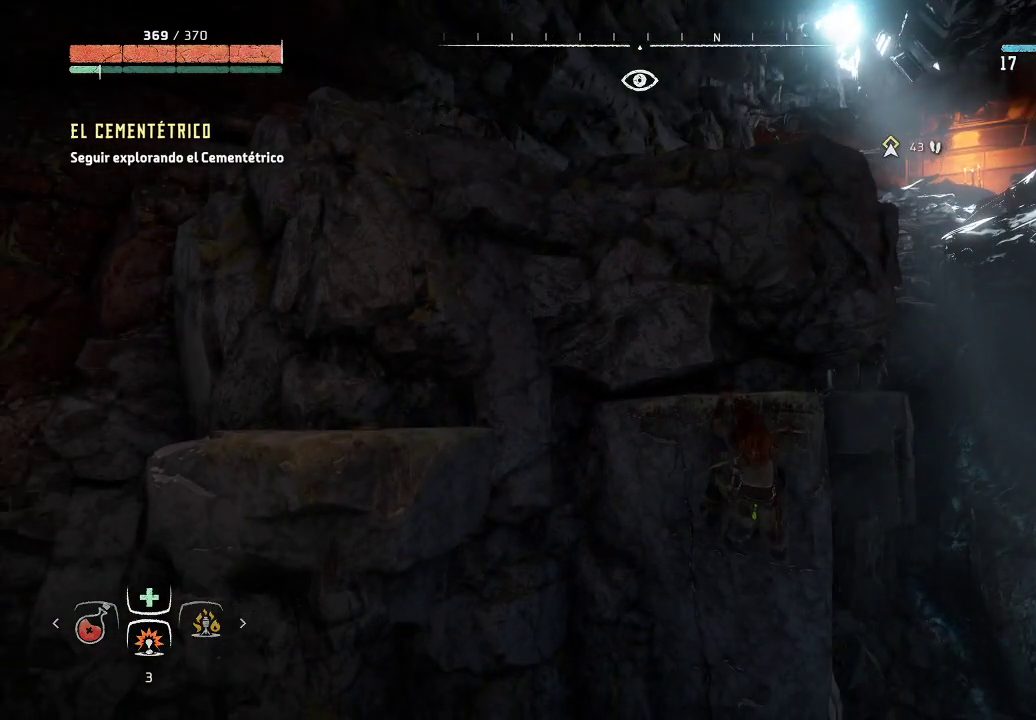
{"buttons": [], "left_stick": "up-right", "right_stick": "center", "events": [[50, "left_stick", "up-right"]]}
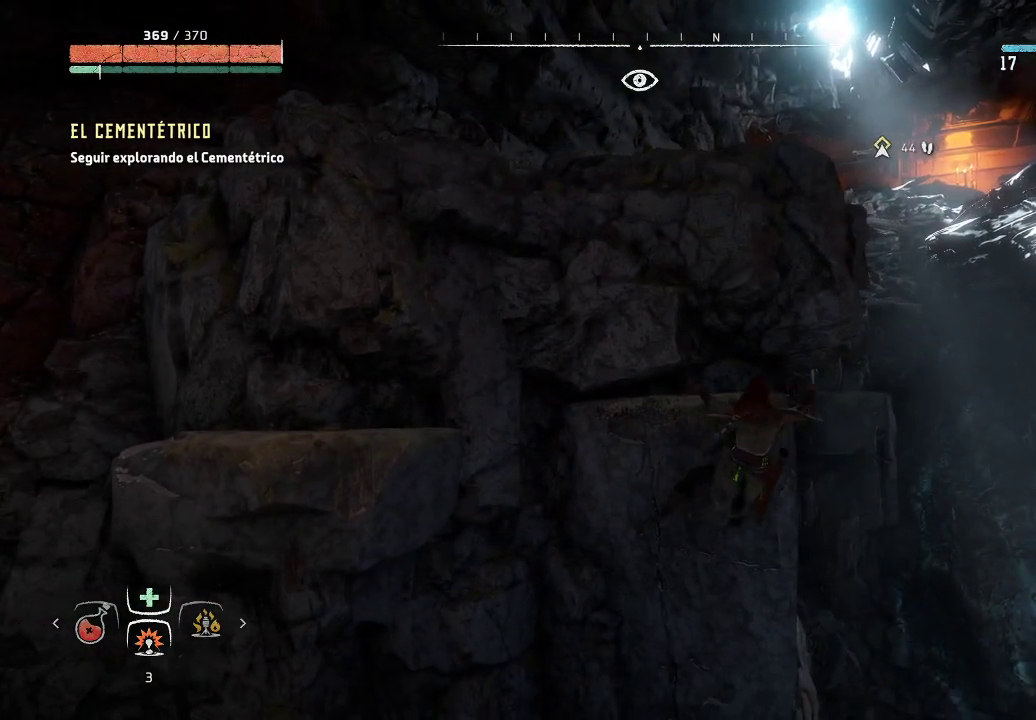
{"buttons": [], "left_stick": "up-right", "right_stick": "center", "events": [[83, "right_stick", "left"], [483, "right_stick", "center"]]}
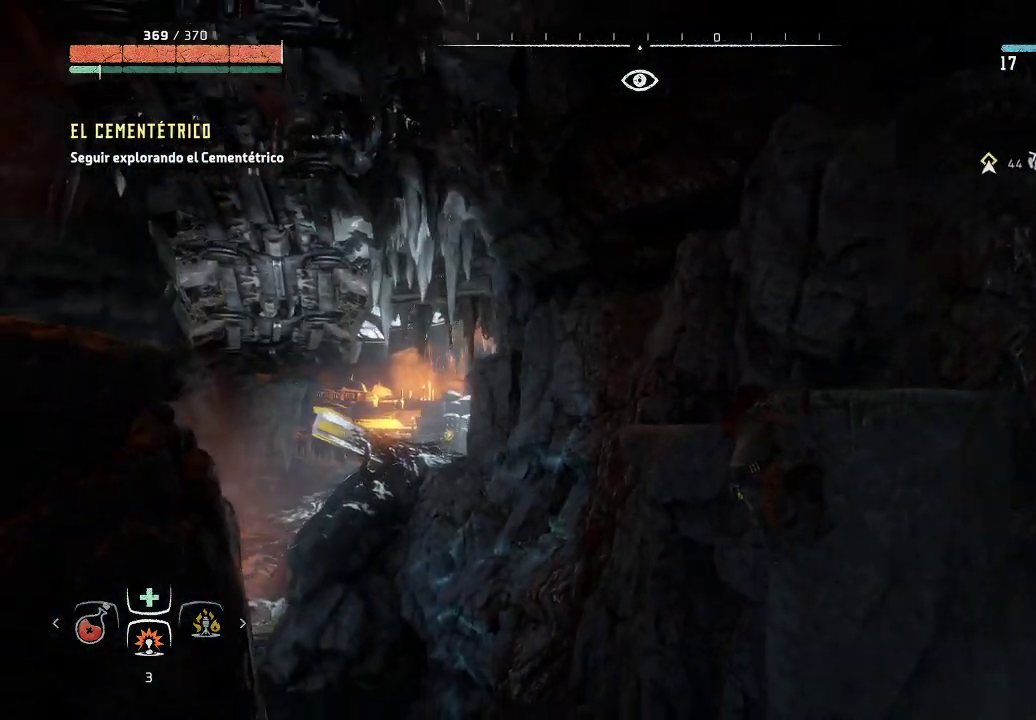
{"buttons": [], "left_stick": "up-right", "right_stick": "center", "events": []}
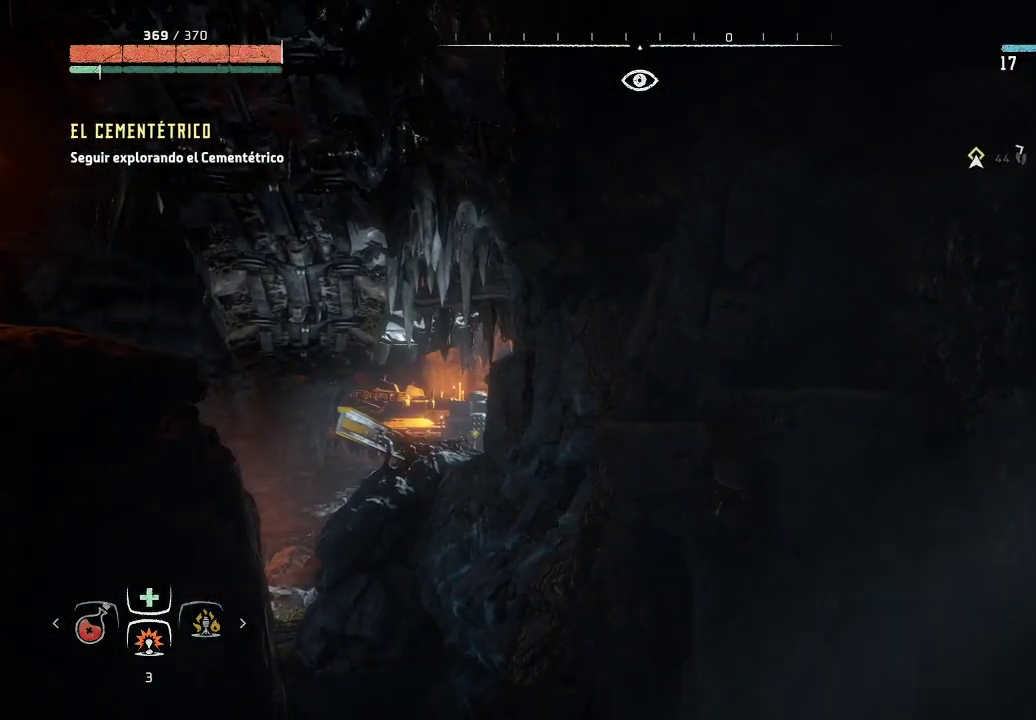
{"buttons": [], "left_stick": "up-right", "right_stick": "center", "events": []}
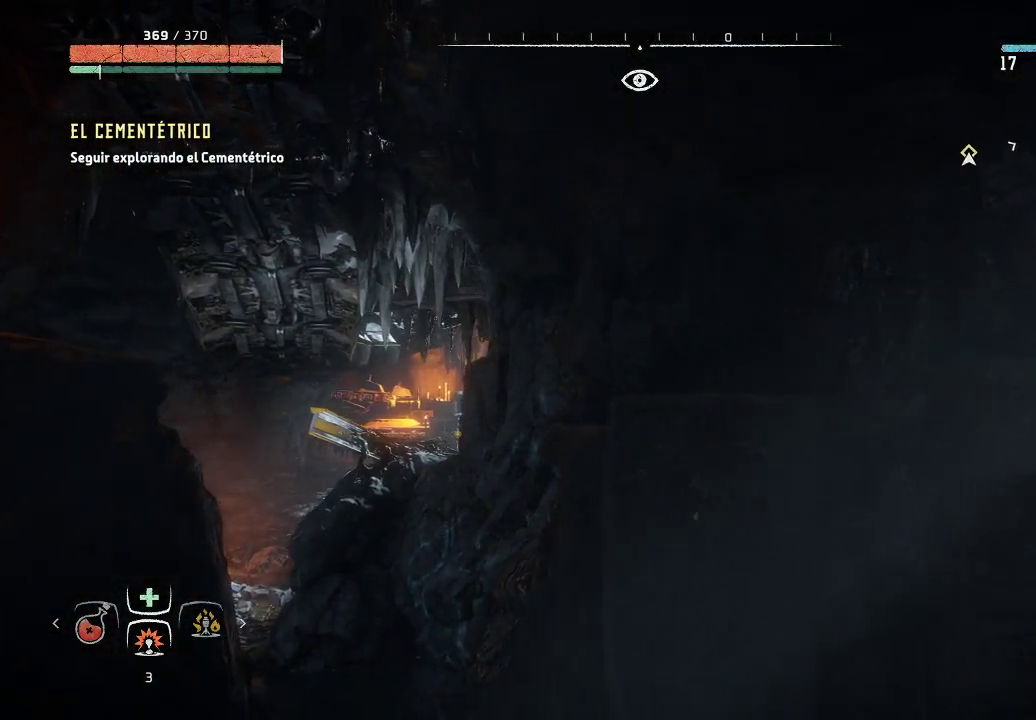
{"buttons": [], "left_stick": "up-right", "right_stick": "center", "events": []}
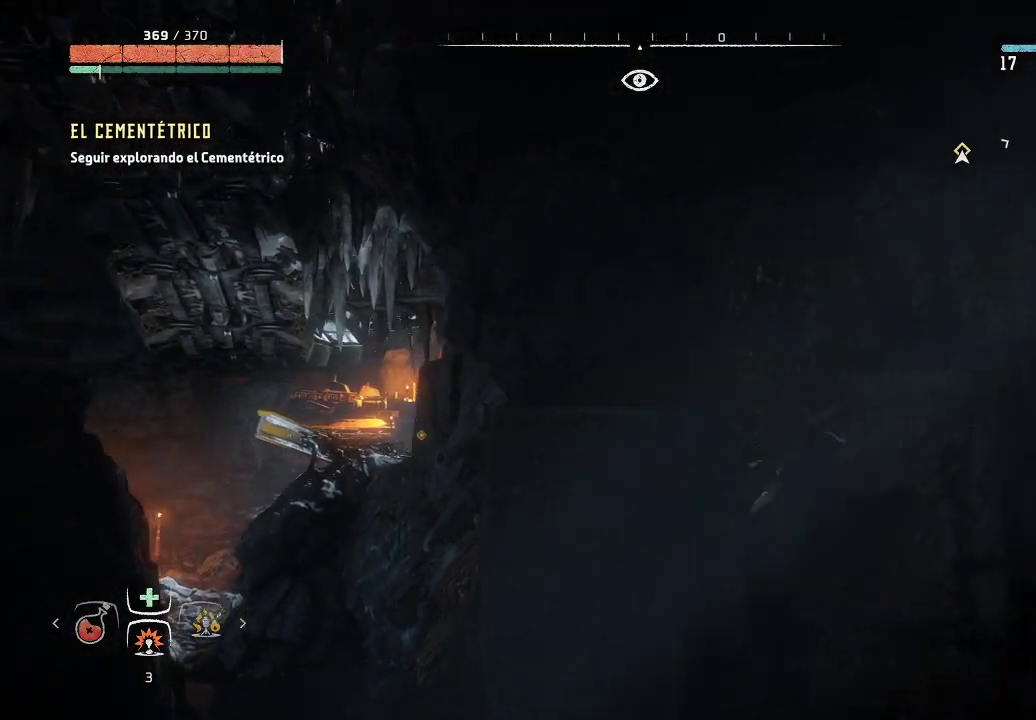
{"buttons": [], "left_stick": "up-right", "right_stick": "right", "events": [[283, "right_stick", "right"]]}
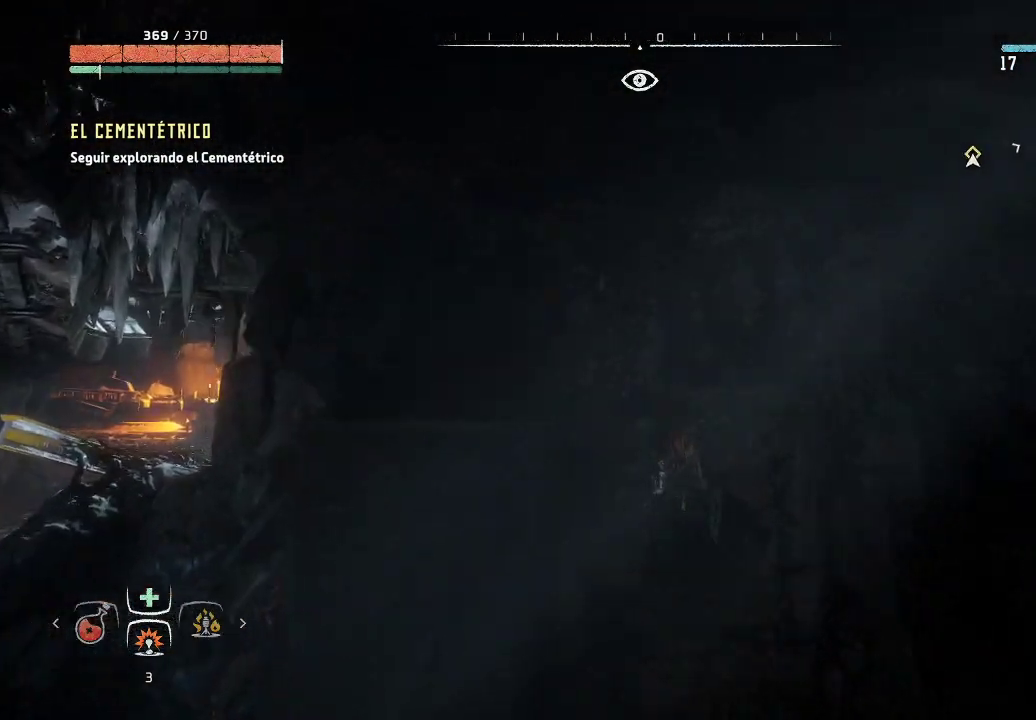
{"buttons": [], "left_stick": "up-right", "right_stick": "center", "events": [[50, "right_stick", "center"]]}
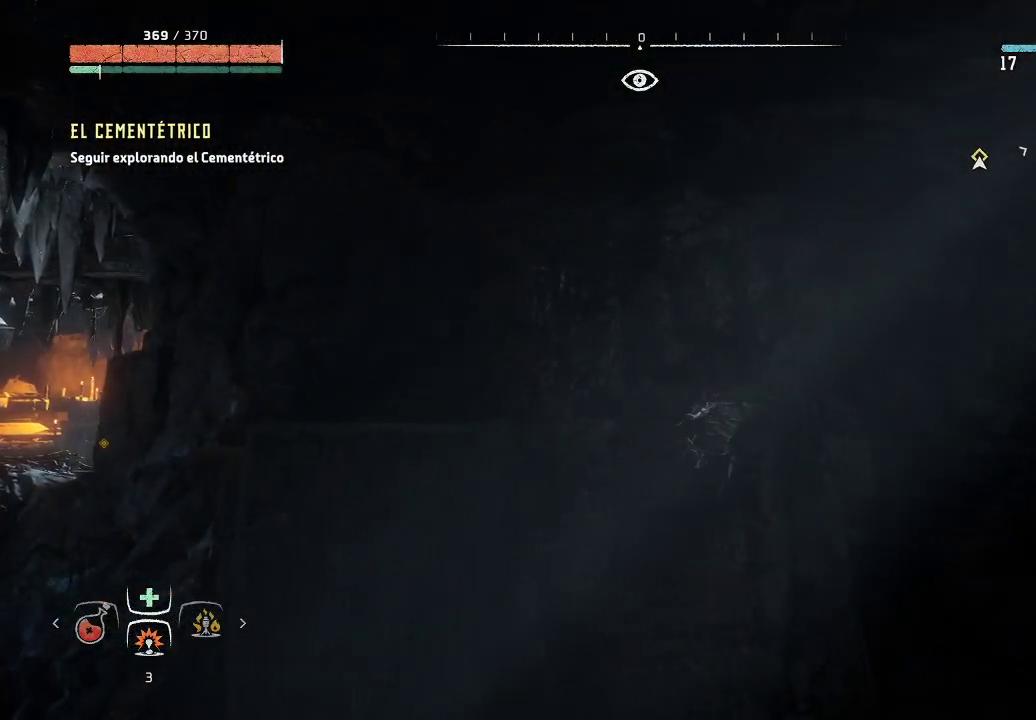
{"buttons": [], "left_stick": "up-right", "right_stick": "right", "events": [[500, "right_stick", "right"]]}
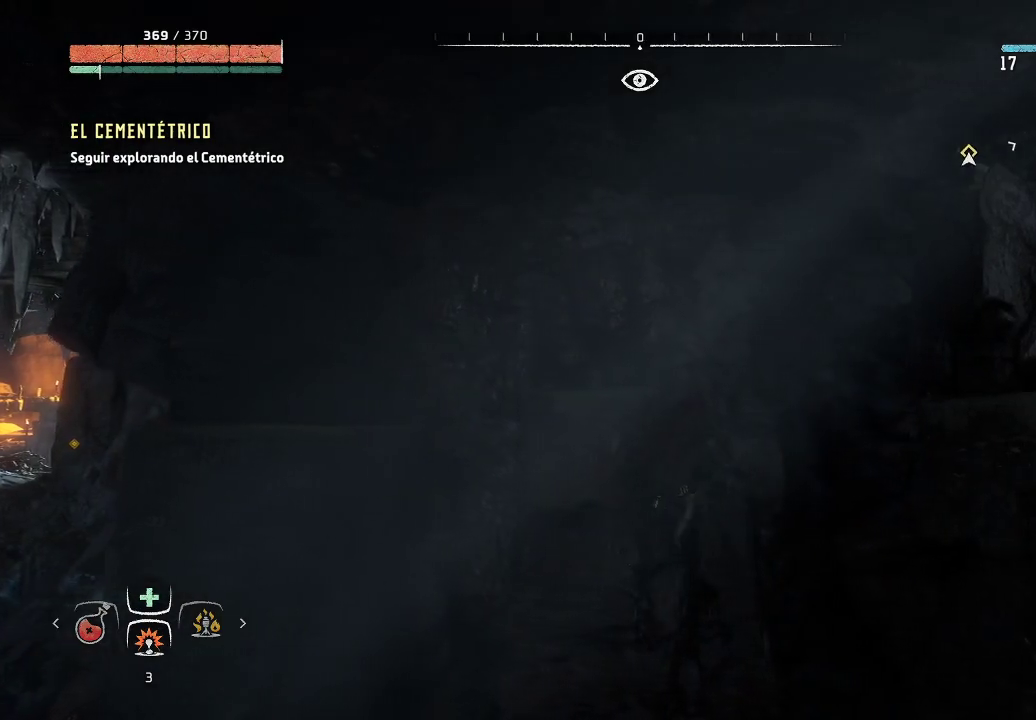
{"buttons": [], "left_stick": "up-right", "right_stick": "center", "events": [[317, "right_stick", "center"]]}
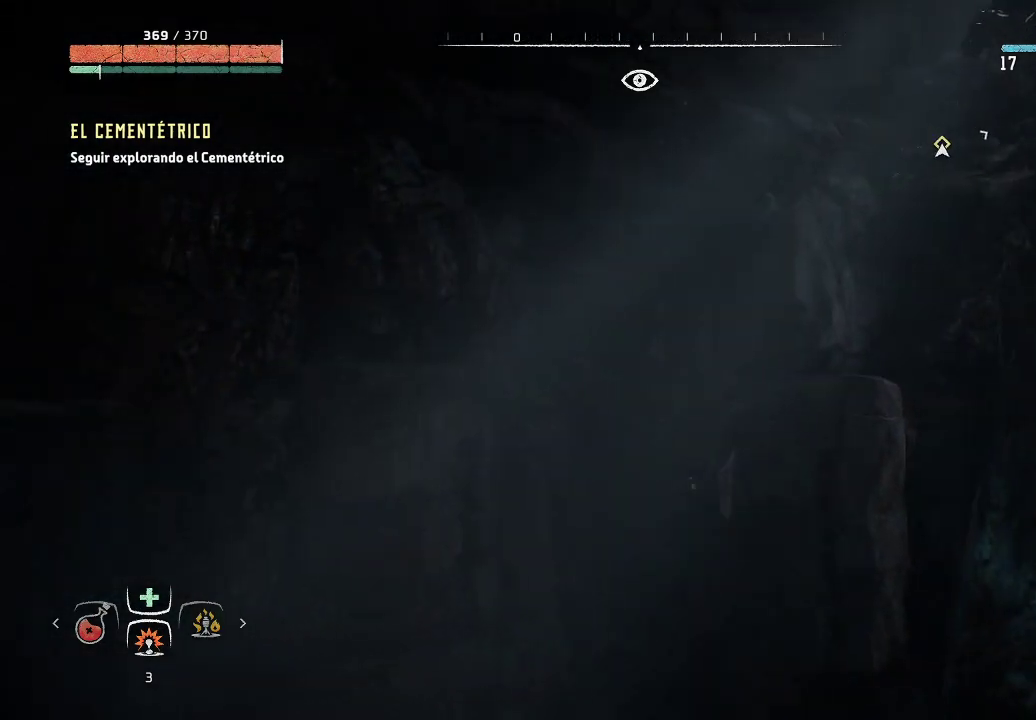
{"buttons": [], "left_stick": "up-right", "right_stick": "center", "events": [[167, "right_stick", "right"], [417, "right_stick", "center"]]}
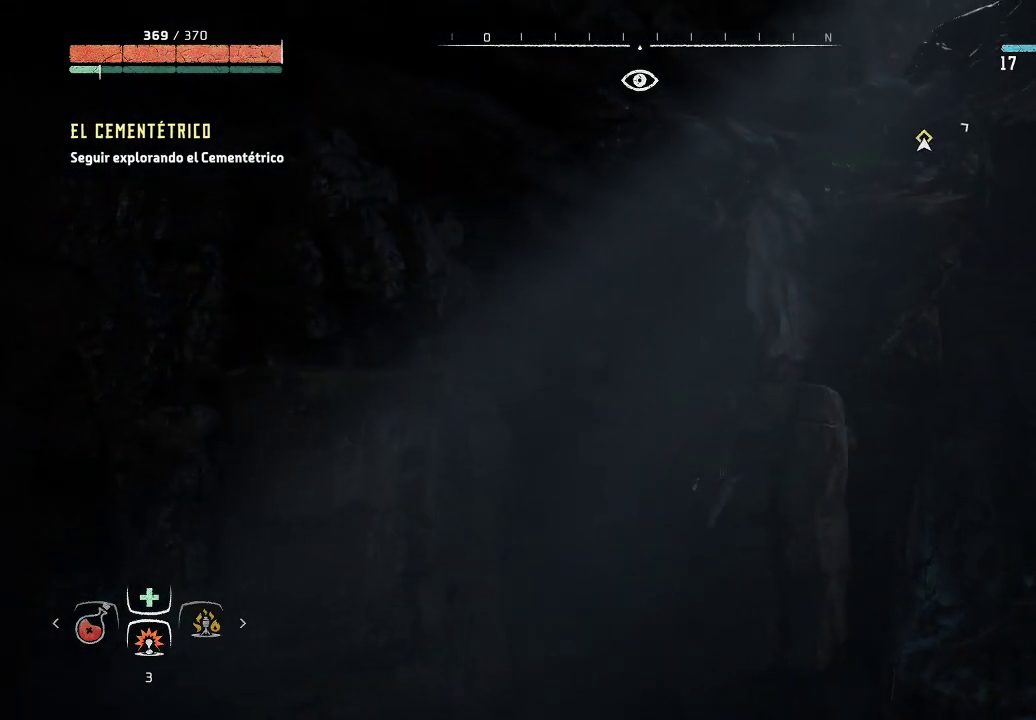
{"buttons": [], "left_stick": "up-right", "right_stick": "down-right", "events": [[400, "right_stick", "right"], [467, "right_stick", "down-right"]]}
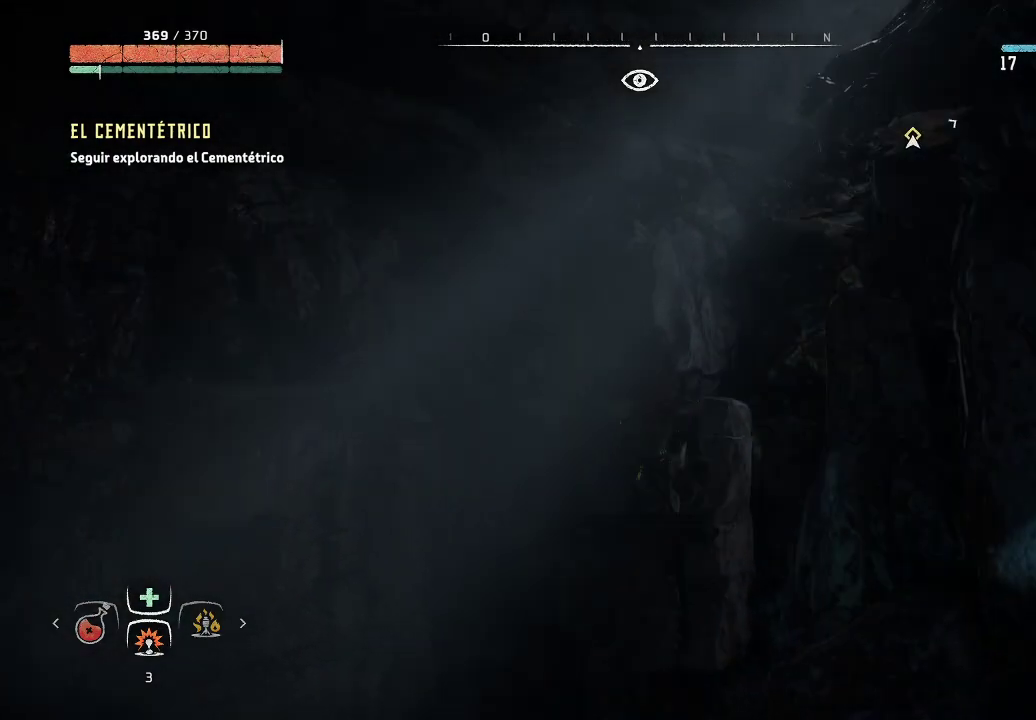
{"buttons": [], "left_stick": "up", "right_stick": "center", "events": [[67, "left_stick", "up"], [367, "right_stick", "center"]]}
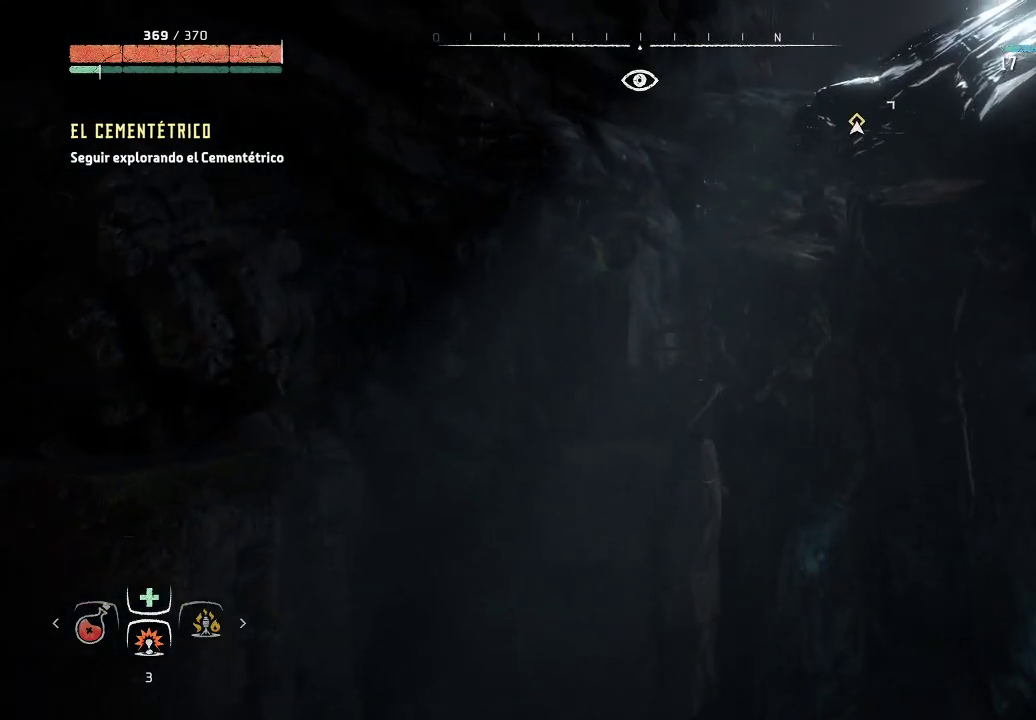
{"buttons": [], "left_stick": "up", "right_stick": "down-right", "events": [[83, "right_stick", "down-right"]]}
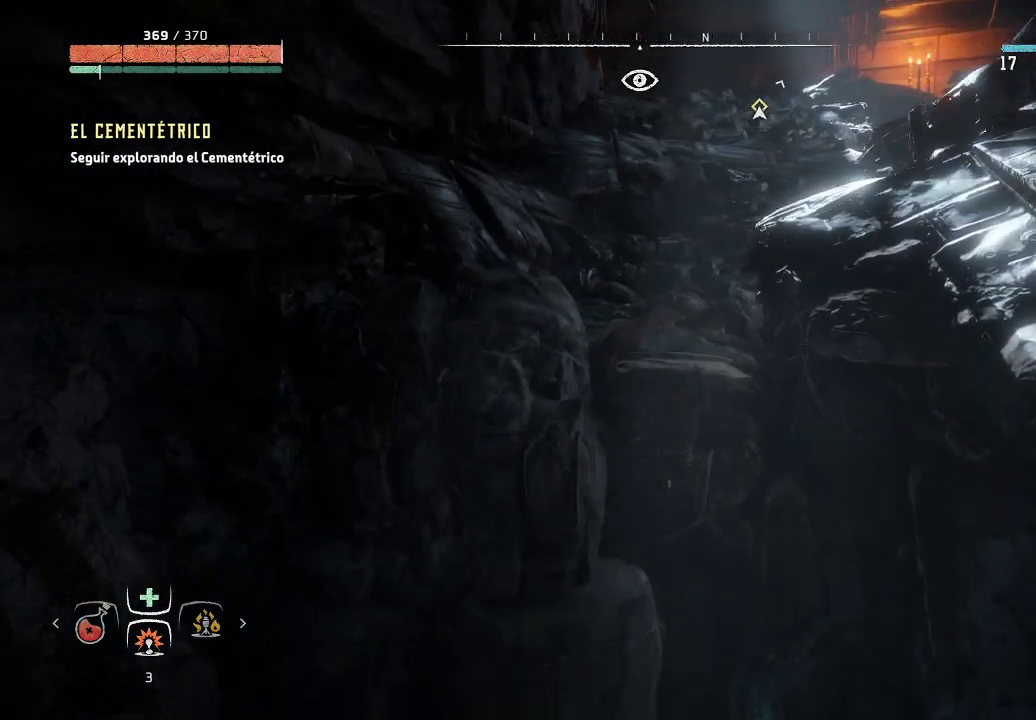
{"buttons": [], "left_stick": "up", "right_stick": "right", "events": [[167, "right_stick", "center"], [417, "right_stick", "right"]]}
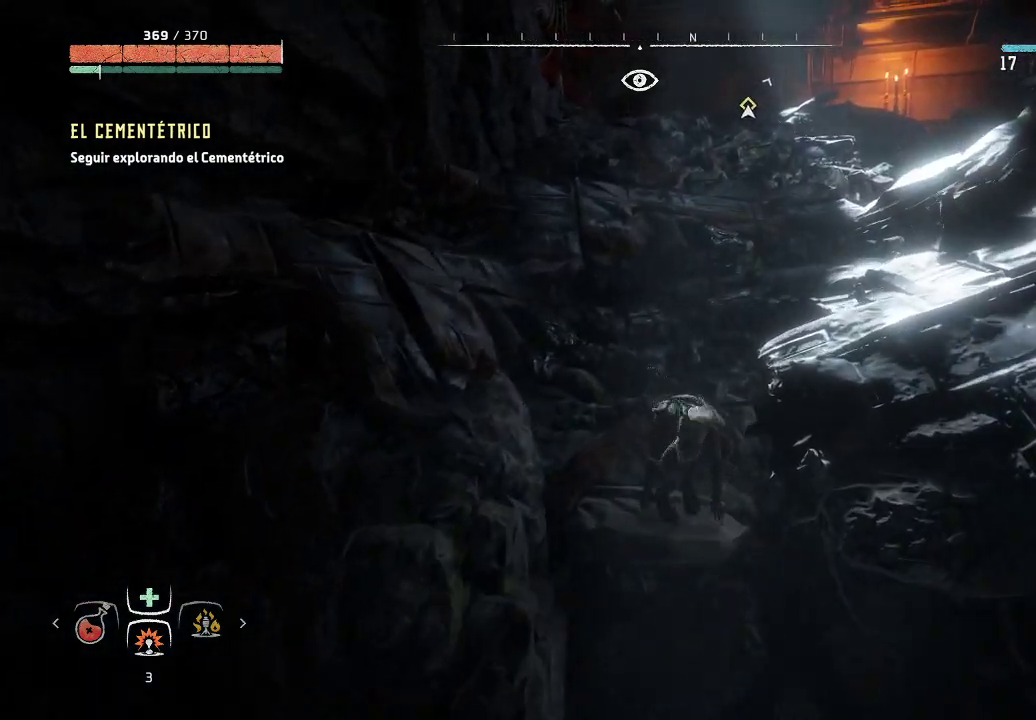
{"buttons": [], "left_stick": "up", "right_stick": "center", "events": [[317, "right_stick", "center"]]}
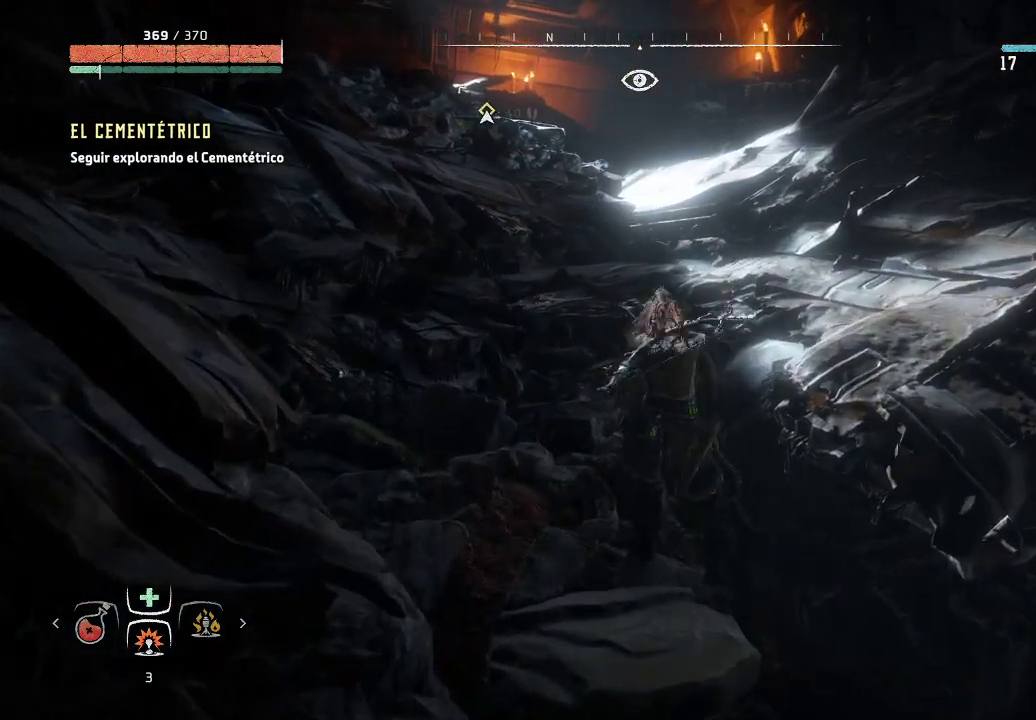
{"buttons": [], "left_stick": "up", "right_stick": "center", "events": [[150, "A", "down"], [300, "A", "up"]]}
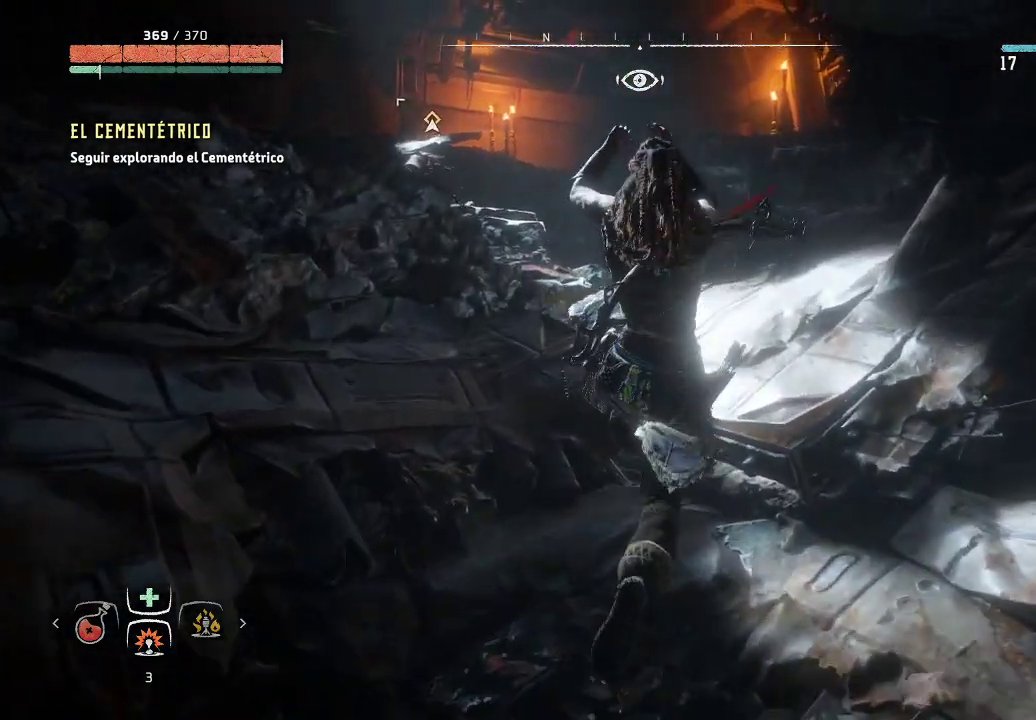
{"buttons": [], "left_stick": "up", "right_stick": "left", "events": [[333, "right_stick", "left"]]}